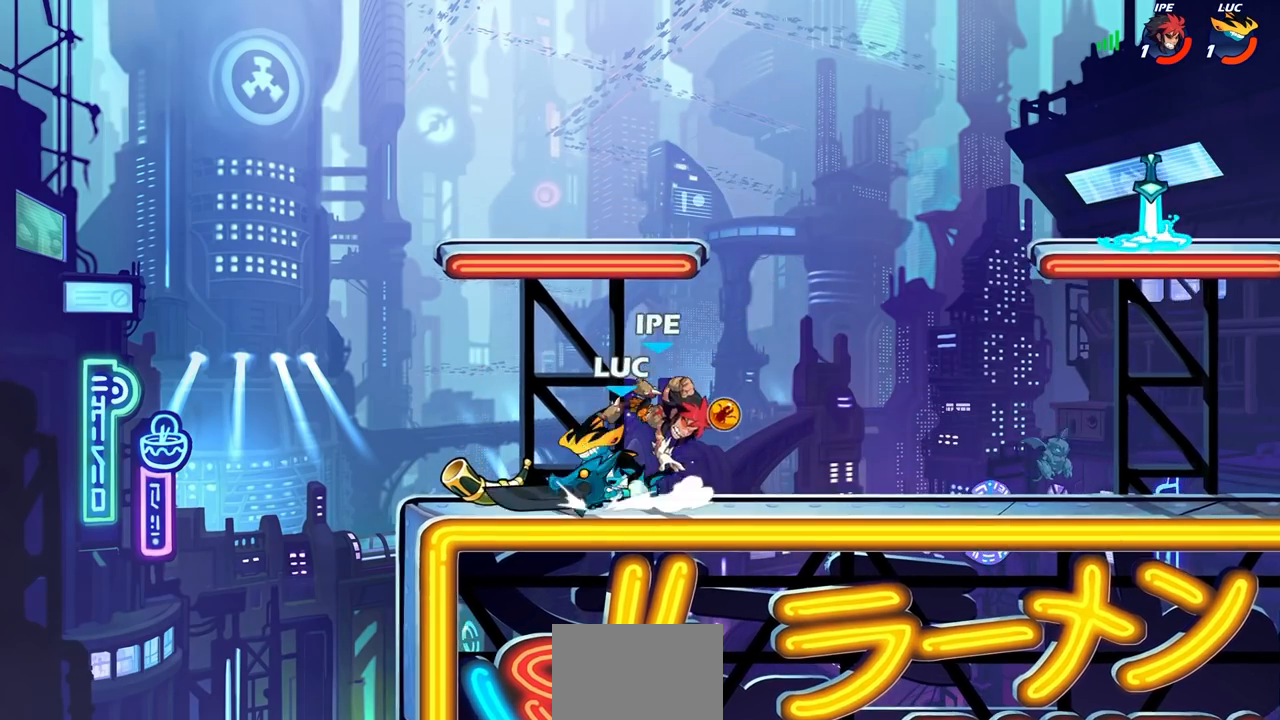
Gameplay with a controller (PlayStation layout); each line is a JSON object with the inputs held at the frame after it. "events" lists button and stick changes between this image and that frame as [ms after this image, input, new state], when the widget could be followed in between.
{"buttons": [], "left_stick": "right", "right_stick": "center", "events": [[33, "left_stick", "right"], [83, "SQUARE", "down"], [183, "SQUARE", "up"], [233, "SQUARE", "down"], [333, "SQUARE", "up"], [417, "SQUARE", "down"], [500, "SQUARE", "up"]]}
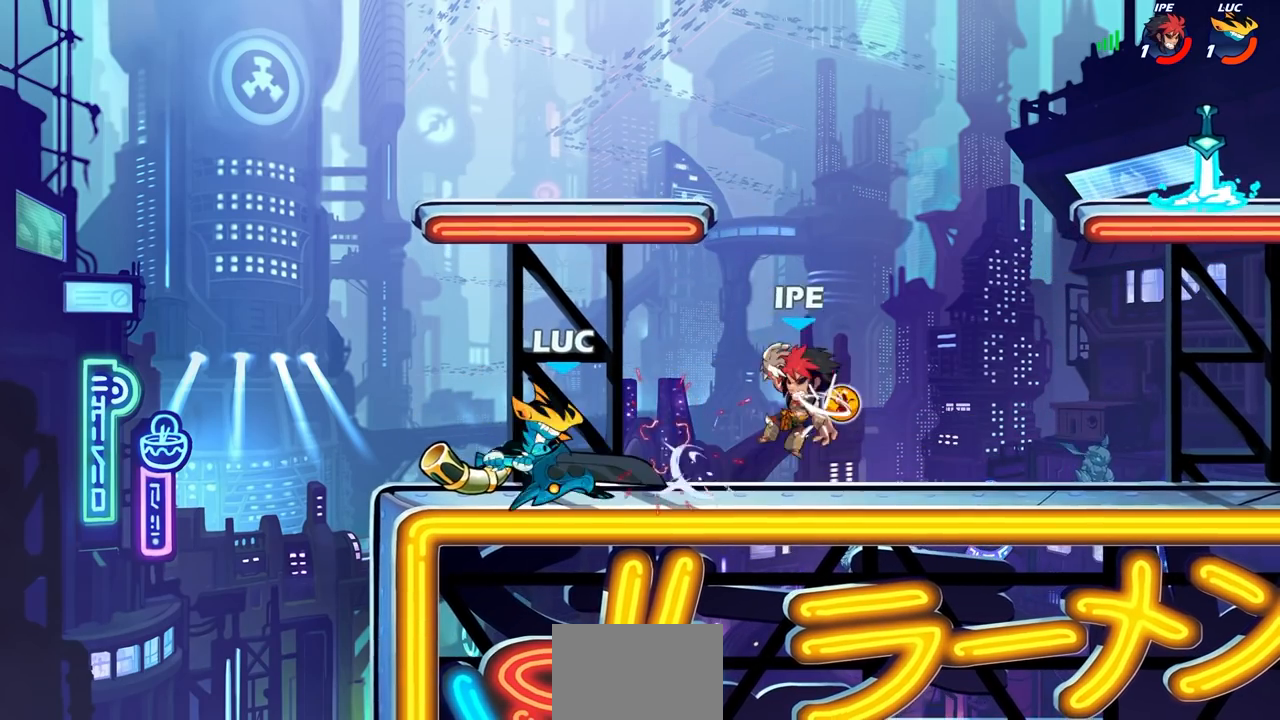
{"buttons": ["L1"], "left_stick": "center", "right_stick": "center", "events": [[67, "SQUARE", "down"], [133, "SQUARE", "up"], [217, "SQUARE", "down"], [333, "SQUARE", "up"], [383, "left_stick", "center"], [417, "L1", "down"]]}
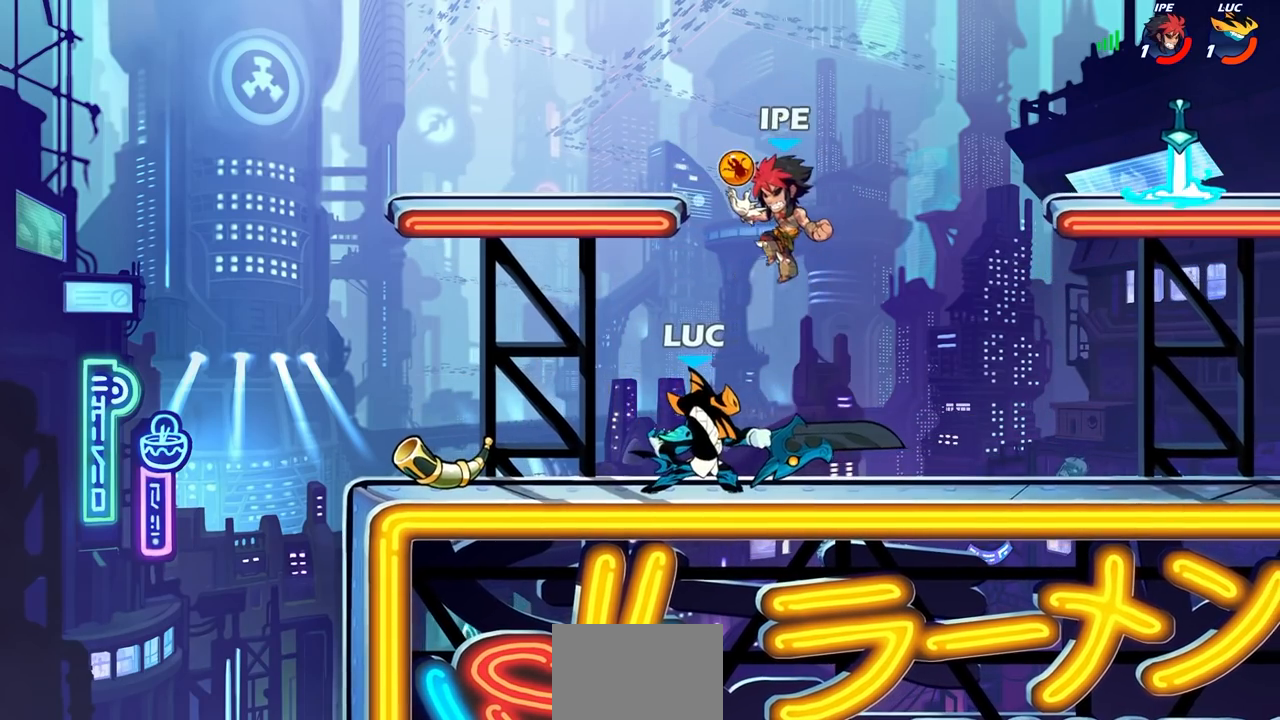
{"buttons": ["R2"], "left_stick": "up-right", "right_stick": "center", "events": [[17, "L1", "up"], [117, "left_stick", "up-left"], [200, "left_stick", "right"], [367, "CROSS", "down"], [383, "R2", "down"], [383, "left_stick", "up-right"], [483, "CROSS", "up"]]}
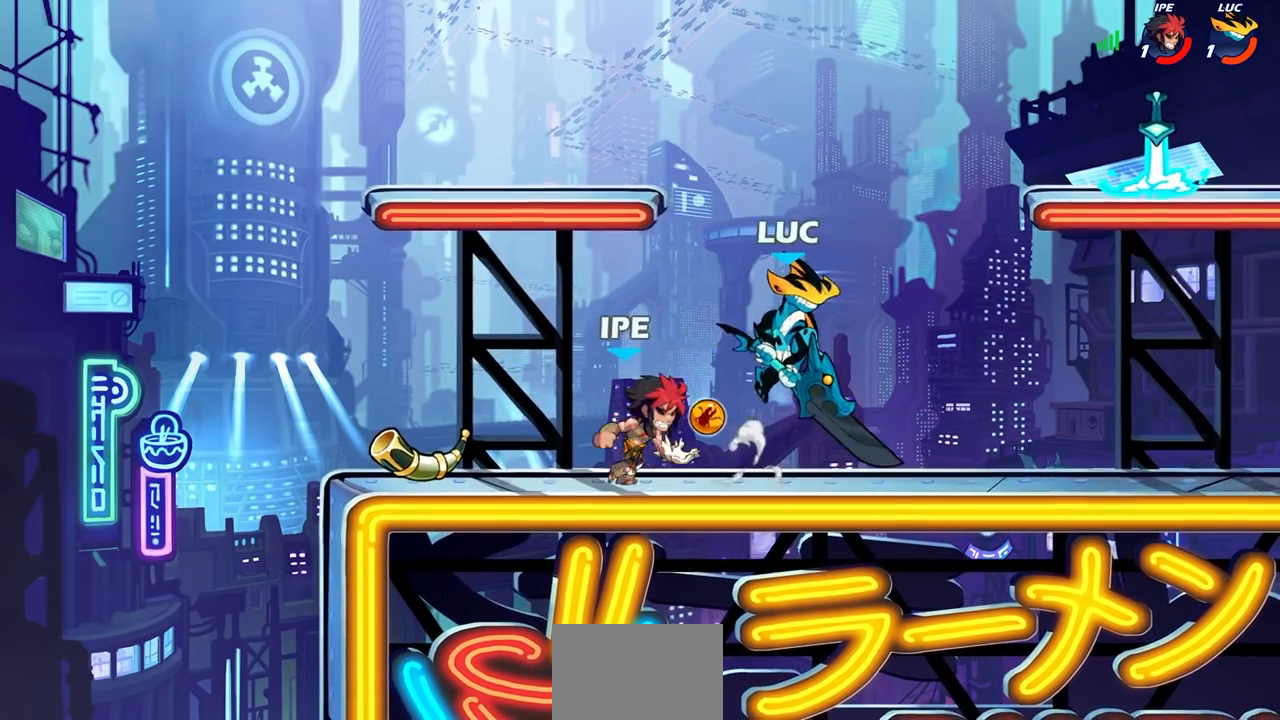
{"buttons": [], "left_stick": "up-right", "right_stick": "center", "events": [[67, "R2", "up"], [67, "left_stick", "up-left"], [150, "L1", "down"], [200, "left_stick", "left"], [350, "L1", "up"], [350, "left_stick", "up-right"], [383, "SQUARE", "down"], [467, "SQUARE", "up"]]}
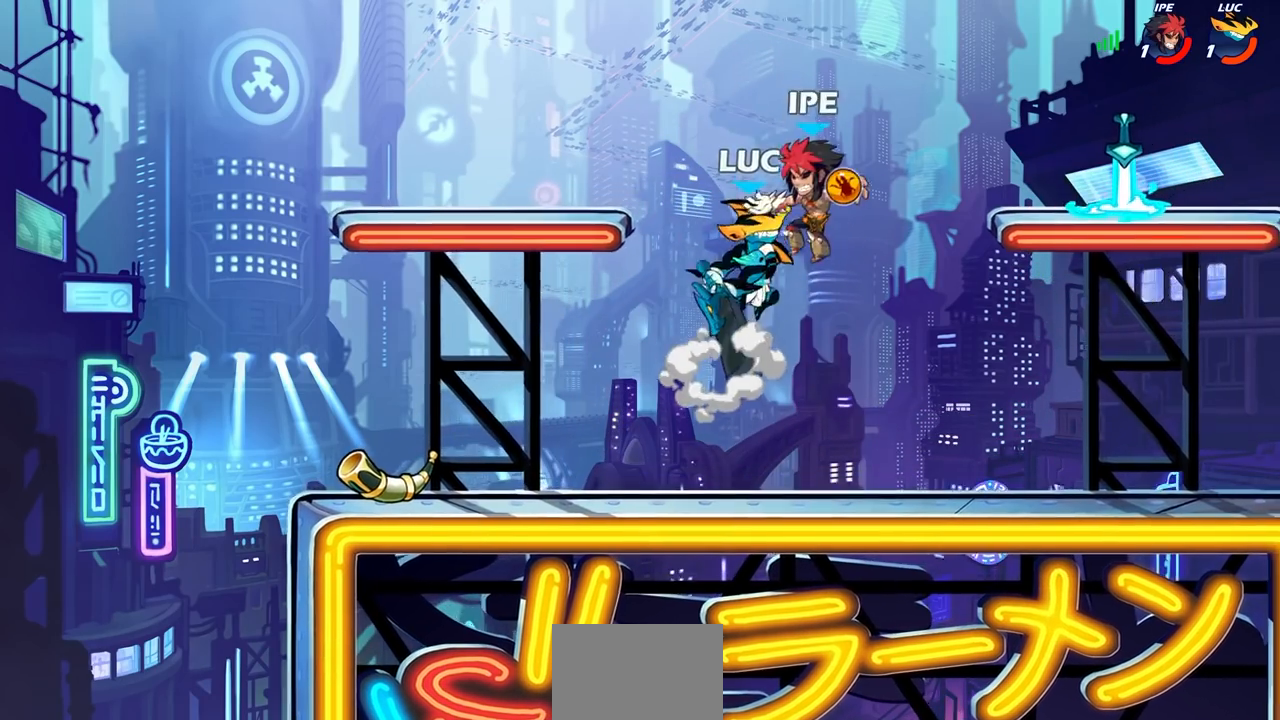
{"buttons": ["CROSS"], "left_stick": "up-right", "right_stick": "center", "events": [[317, "L1", "down"], [433, "CROSS", "down"], [500, "L1", "up"]]}
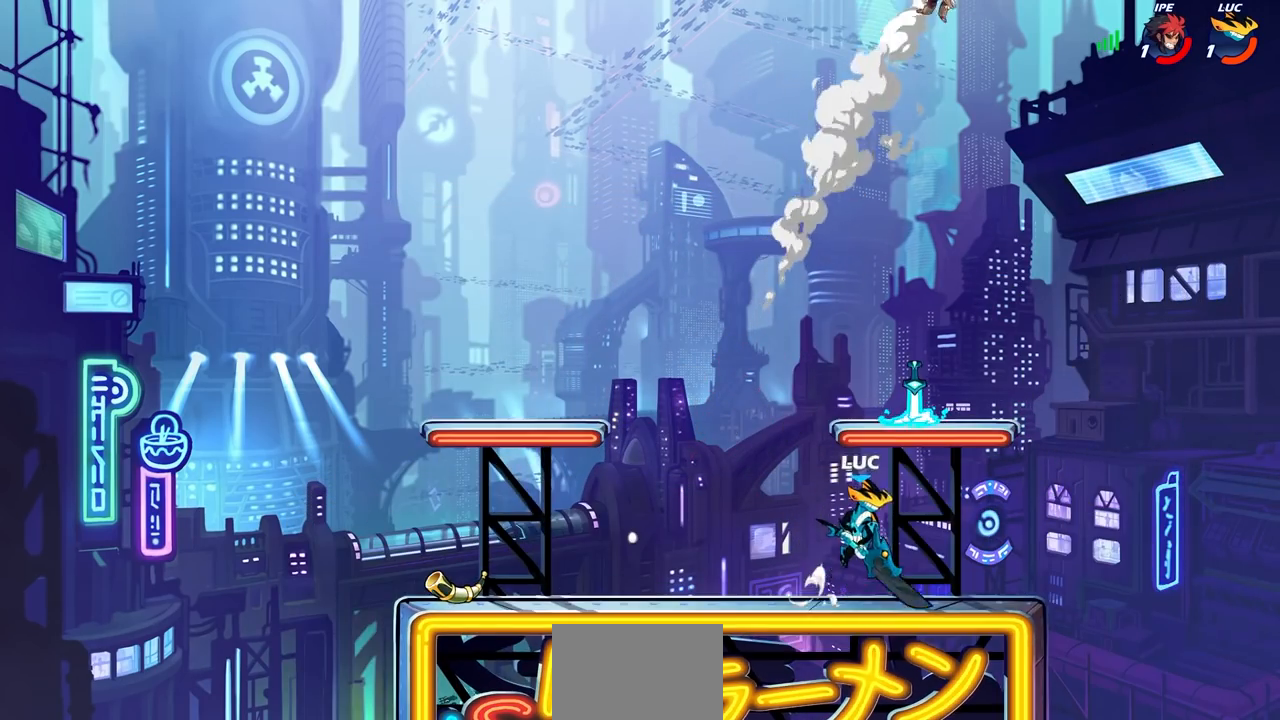
{"buttons": [], "left_stick": "left", "right_stick": "center", "events": [[67, "CROSS", "up"], [100, "left_stick", "left"], [233, "CROSS", "down"], [333, "CROSS", "up"]]}
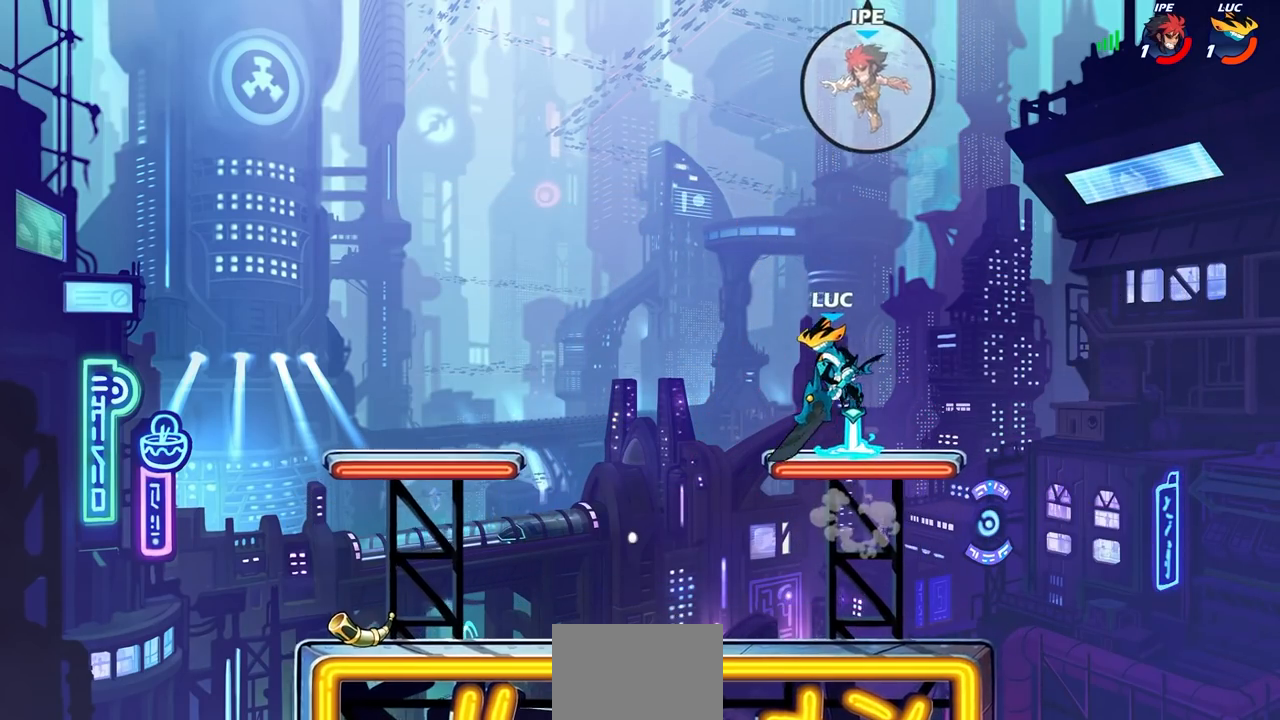
{"buttons": [], "left_stick": "center", "right_stick": "center", "events": [[33, "left_stick", "down-left"], [183, "left_stick", "down-right"], [233, "left_stick", "right"], [450, "left_stick", "center"]]}
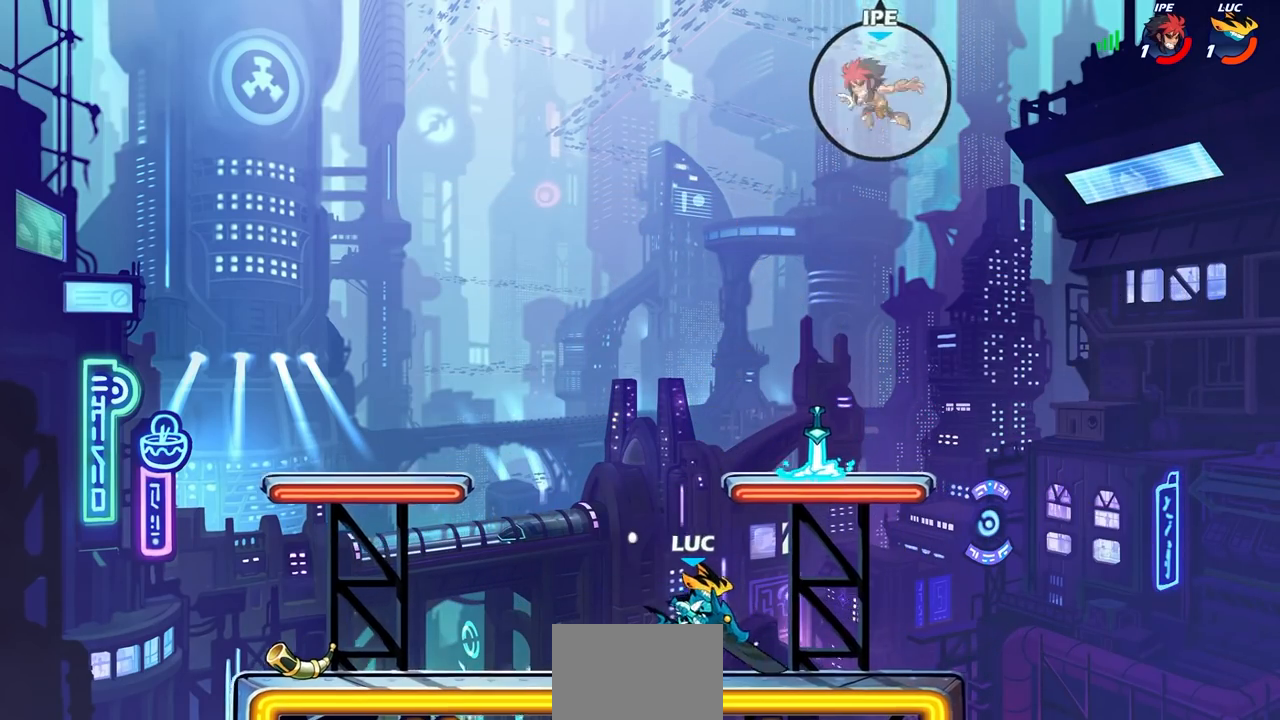
{"buttons": ["CROSS"], "left_stick": "right", "right_stick": "center", "events": [[17, "R1", "down"], [17, "R2", "down"], [150, "R1", "up"], [200, "R2", "up"], [317, "left_stick", "right"], [450, "CROSS", "down"]]}
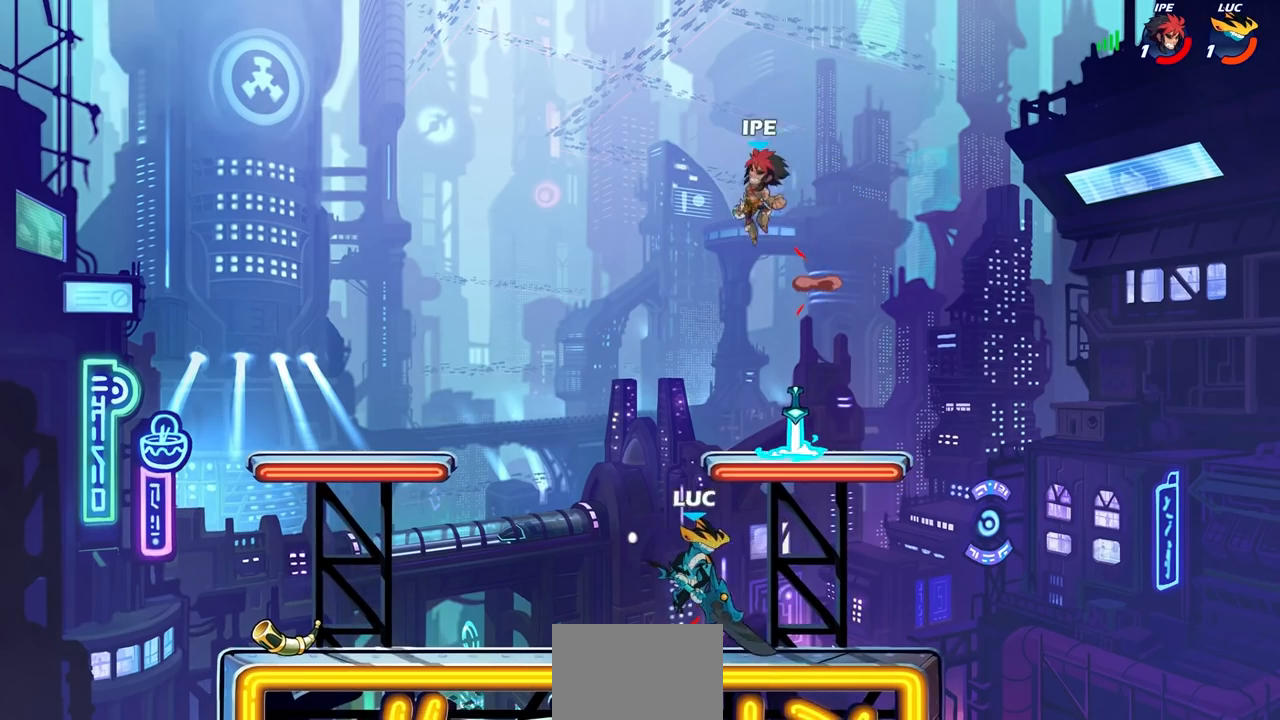
{"buttons": [], "left_stick": "up-left", "right_stick": "center", "events": [[50, "left_stick", "up-right"], [67, "CROSS", "up"], [83, "CROSS", "down"], [100, "CROSS", "up"], [183, "left_stick", "up"], [217, "CROSS", "down"], [283, "CIRCLE", "down"], [283, "left_stick", "up-left"], [300, "CROSS", "up"], [400, "CIRCLE", "up"]]}
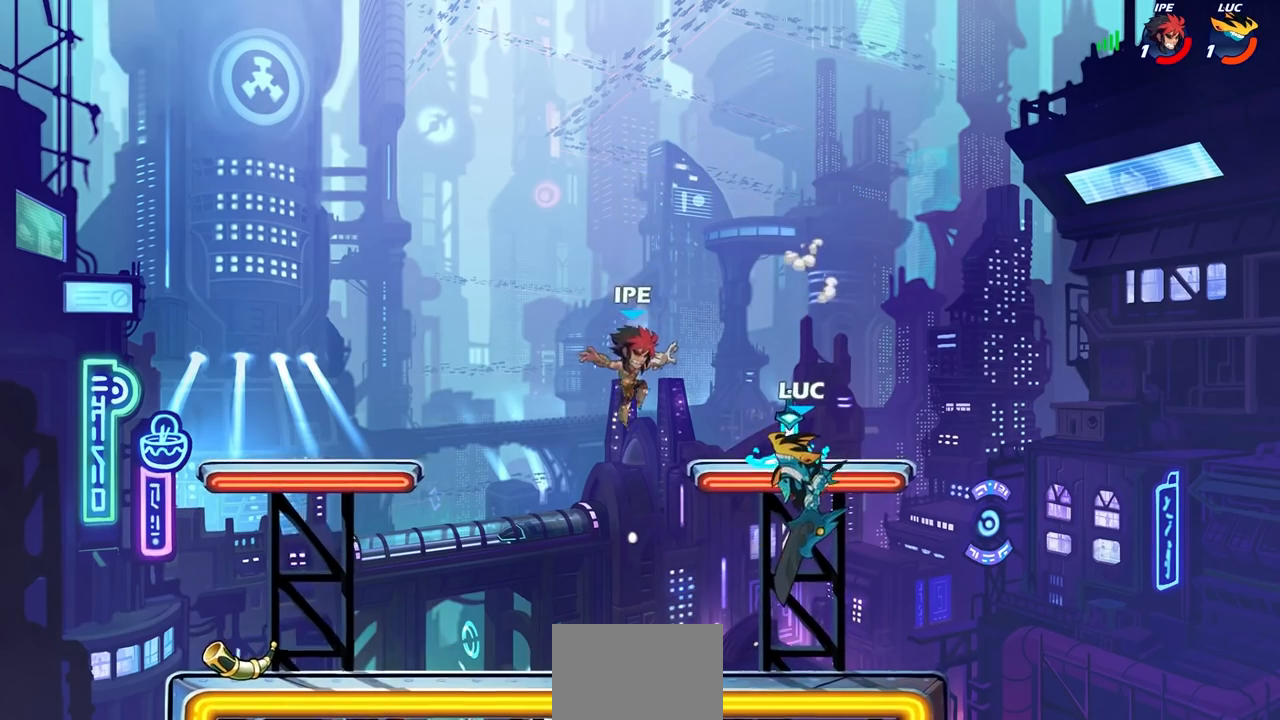
{"buttons": [], "left_stick": "right", "right_stick": "center", "events": [[350, "left_stick", "right"]]}
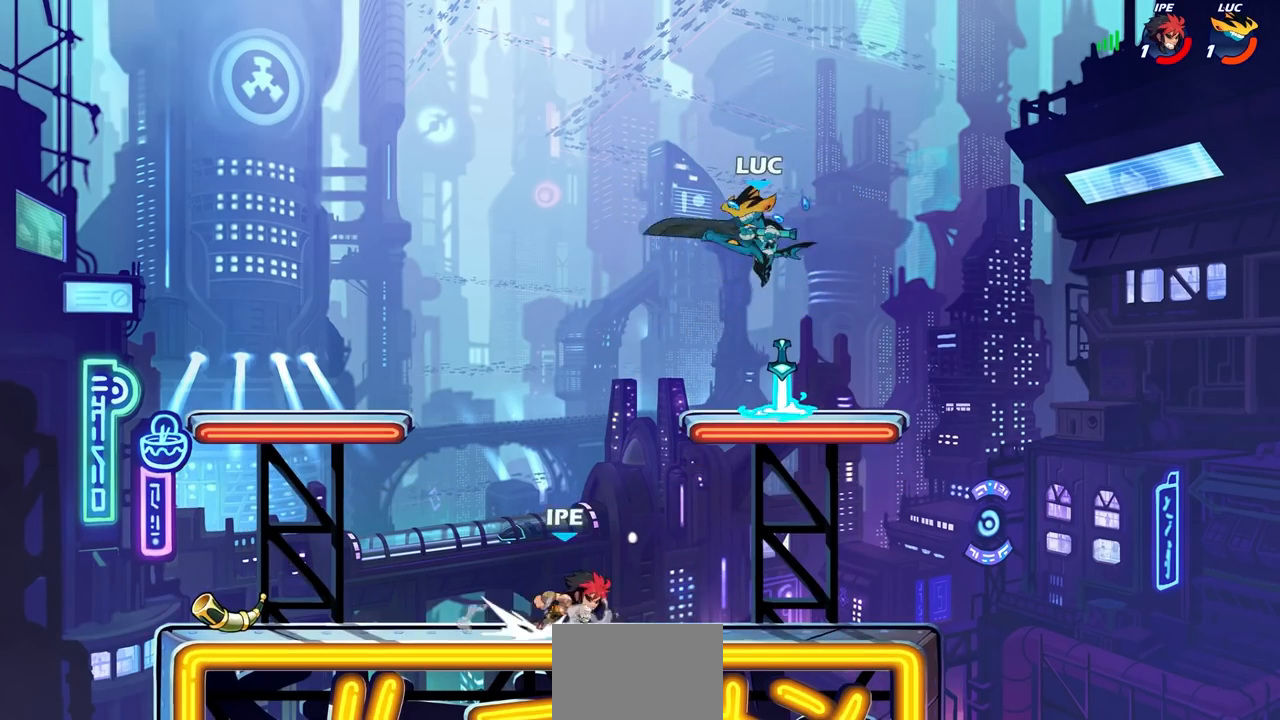
{"buttons": [], "left_stick": "down-left", "right_stick": "center", "events": [[50, "SQUARE", "down"], [83, "left_stick", "down-left"], [150, "SQUARE", "up"]]}
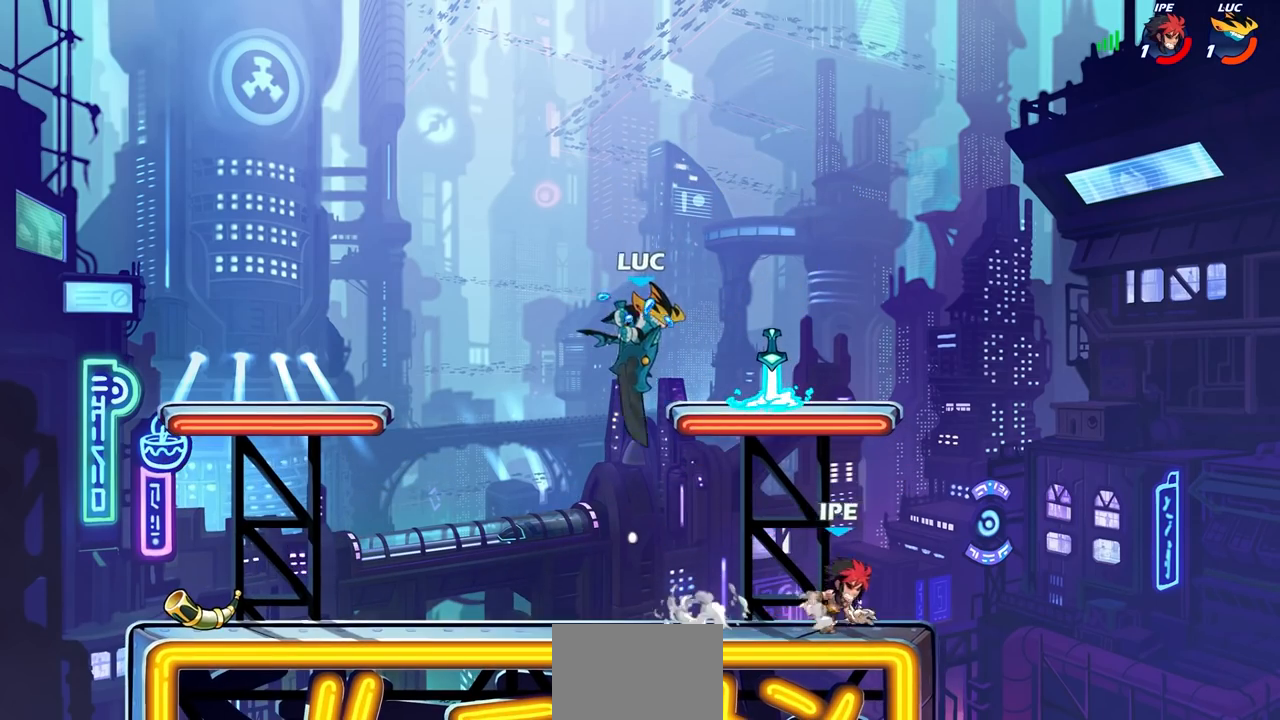
{"buttons": [], "left_stick": "center", "right_stick": "center", "events": [[83, "left_stick", "right"], [350, "left_stick", "center"], [383, "CIRCLE", "down"], [467, "CIRCLE", "up"]]}
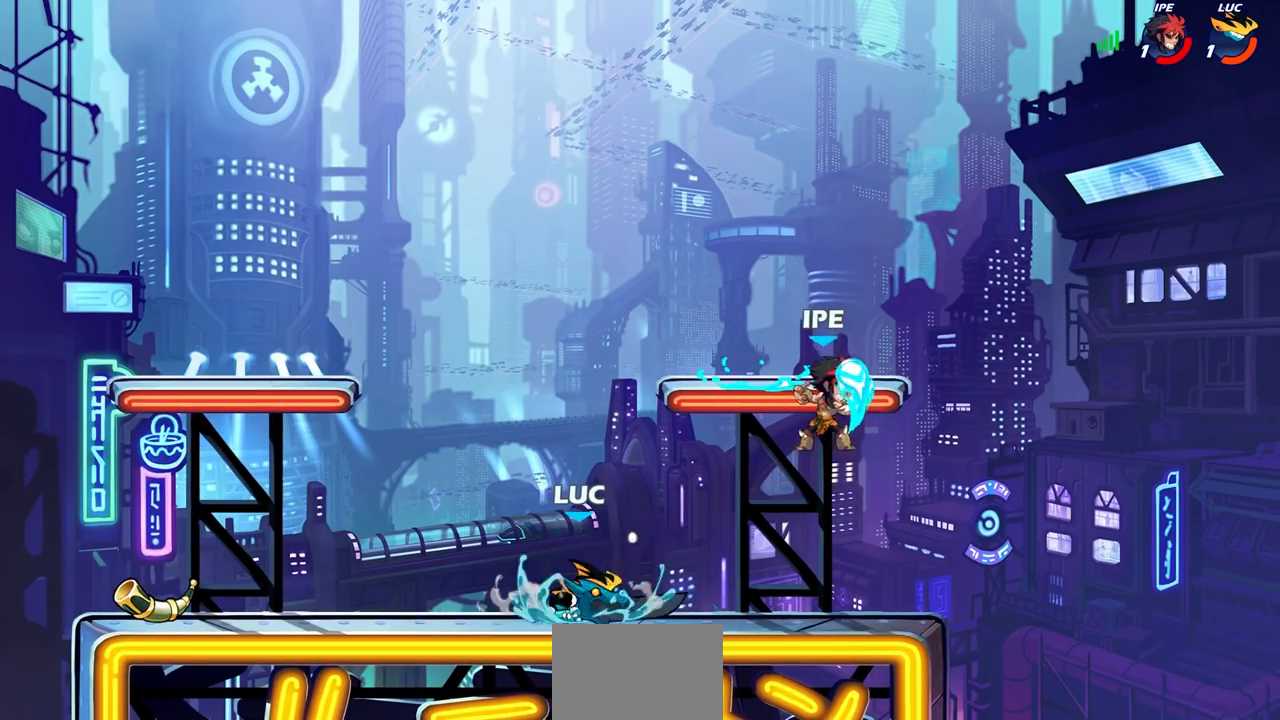
{"buttons": [], "left_stick": "center", "right_stick": "center", "events": [[217, "left_stick", "up-right"], [433, "left_stick", "center"]]}
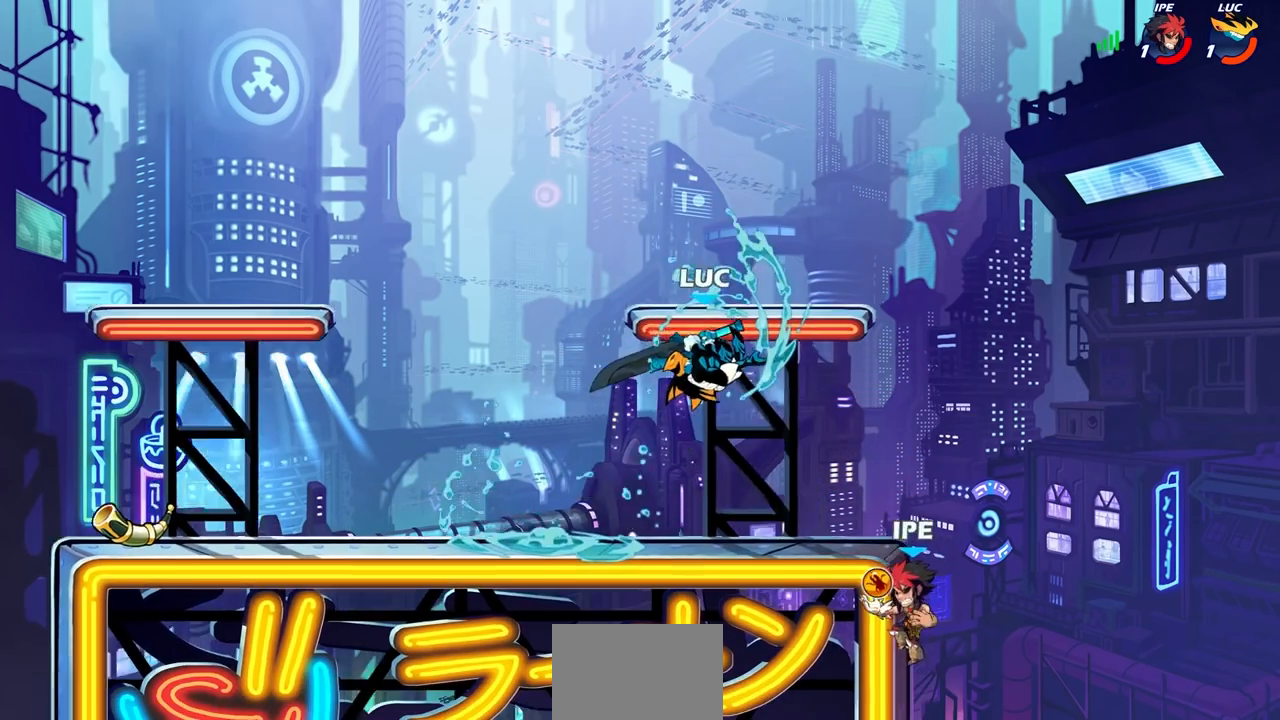
{"buttons": ["R1", "R2"], "left_stick": "up-left", "right_stick": "center", "events": [[83, "left_stick", "right"], [300, "left_stick", "up-left"], [350, "CROSS", "down"], [350, "left_stick", "left"], [467, "R1", "down"], [467, "R2", "down"], [500, "CROSS", "up"], [500, "left_stick", "up-left"]]}
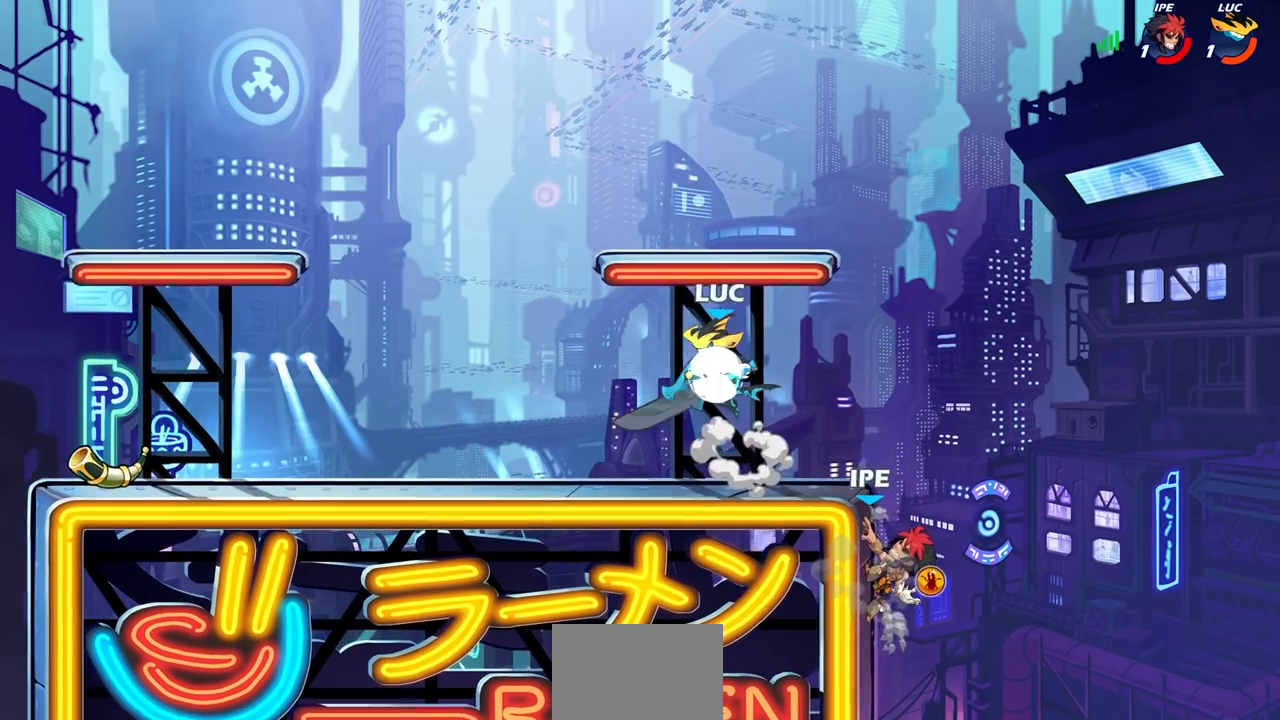
{"buttons": ["L1"], "left_stick": "down-right", "right_stick": "center", "events": [[67, "R1", "up"], [67, "R2", "up"], [217, "left_stick", "down-right"], [317, "L1", "down"], [383, "L1", "up"], [500, "L1", "down"]]}
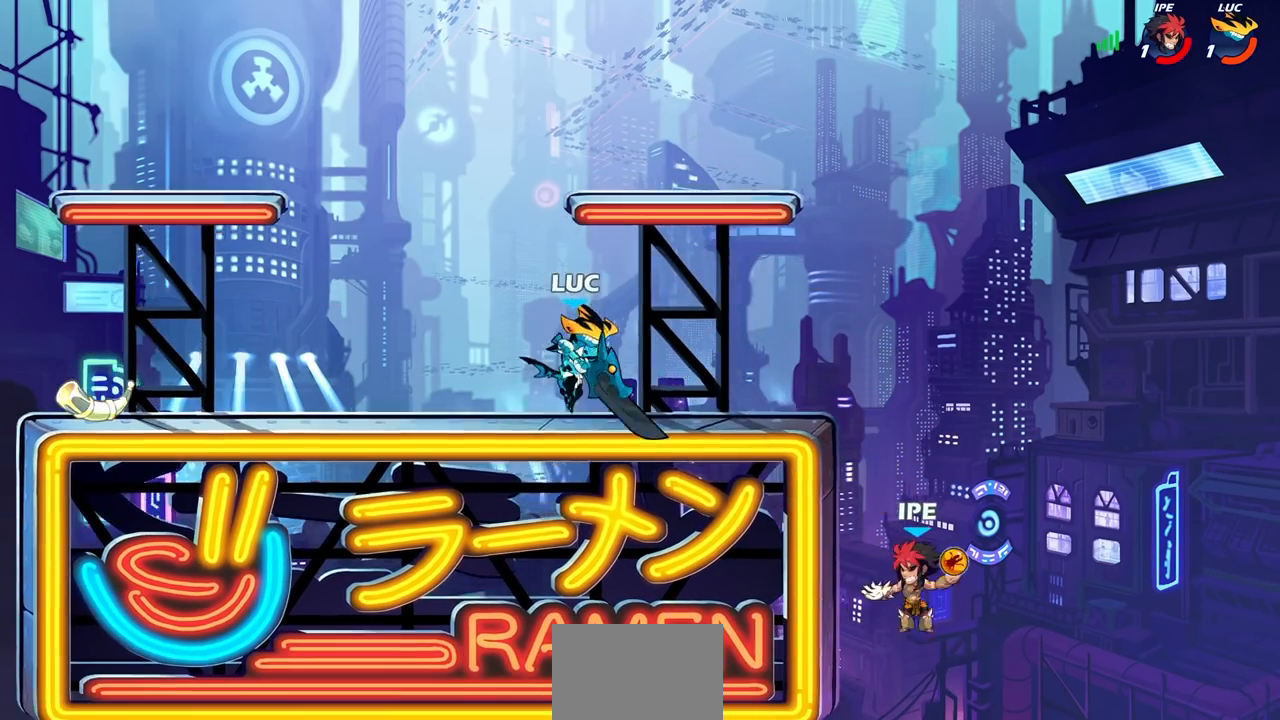
{"buttons": [], "left_stick": "up-right", "right_stick": "center", "events": [[17, "L1", "up"], [33, "left_stick", "right"], [233, "CROSS", "down"], [333, "CROSS", "up"], [383, "left_stick", "up-right"]]}
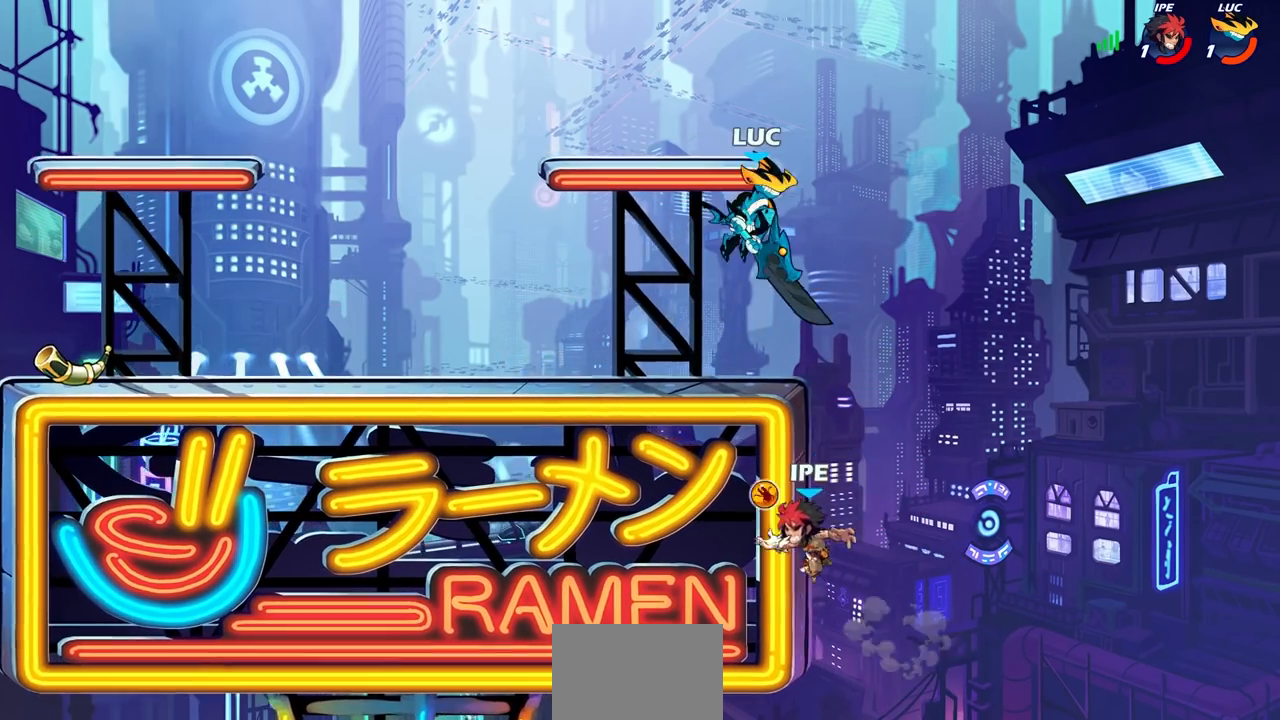
{"buttons": [], "left_stick": "down", "right_stick": "center", "events": [[267, "left_stick", "down"]]}
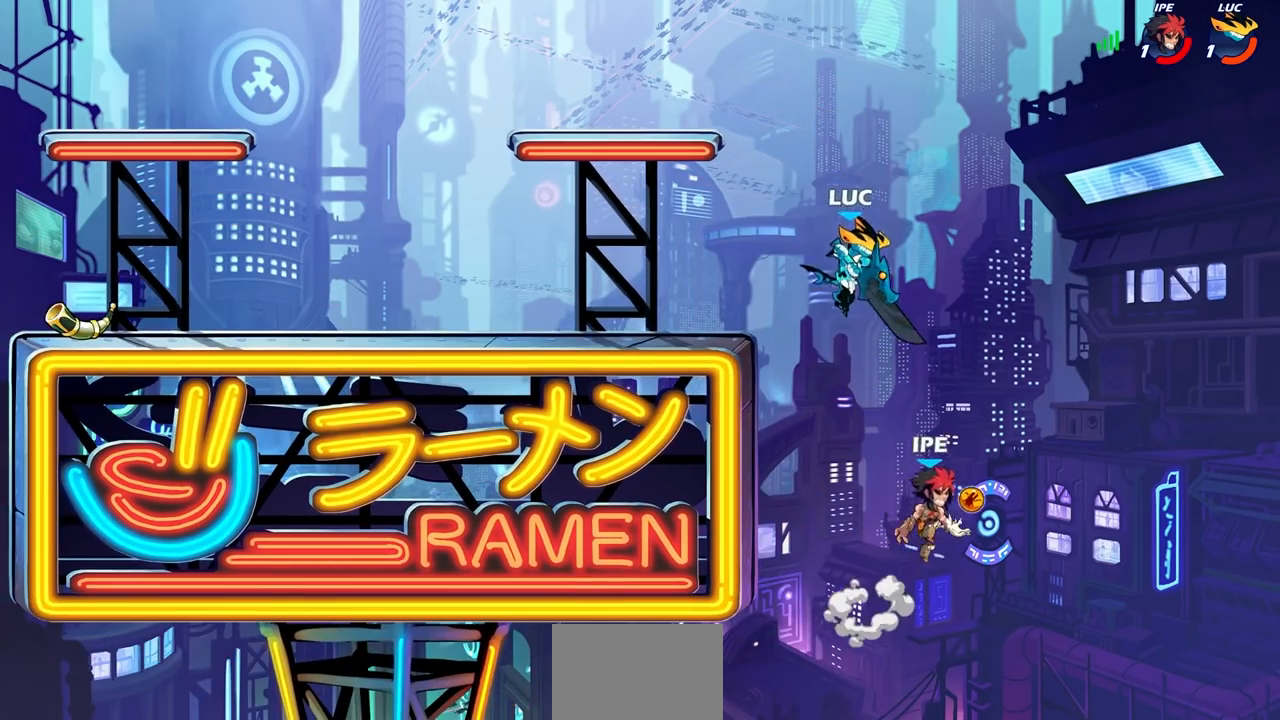
{"buttons": [], "left_stick": "center", "right_stick": "center", "events": [[117, "CIRCLE", "down"], [117, "R1", "down"], [117, "R2", "down"], [250, "CIRCLE", "up"], [250, "R1", "up"], [250, "R2", "up"], [367, "left_stick", "center"]]}
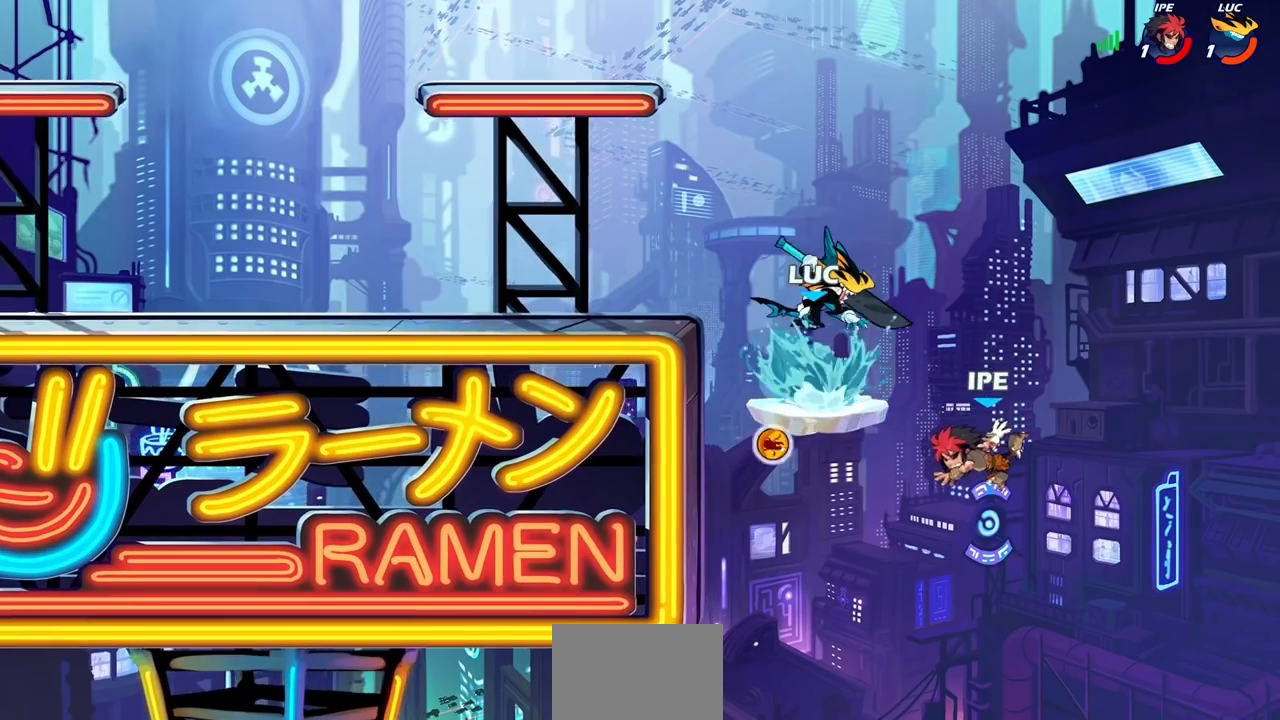
{"buttons": [], "left_stick": "left", "right_stick": "center", "events": [[450, "left_stick", "left"]]}
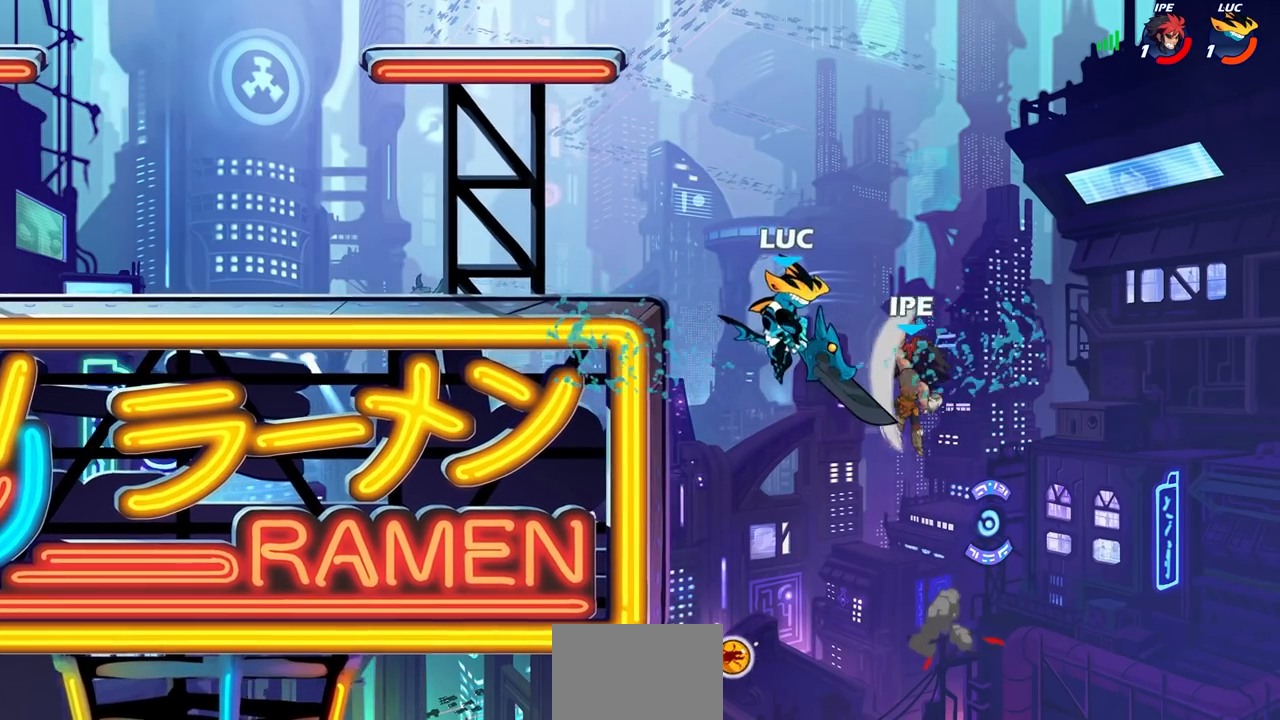
{"buttons": [], "left_stick": "down-left", "right_stick": "center", "events": [[133, "CROSS", "down"], [217, "L1", "down"], [317, "CROSS", "up"], [383, "L1", "up"], [467, "left_stick", "down-left"]]}
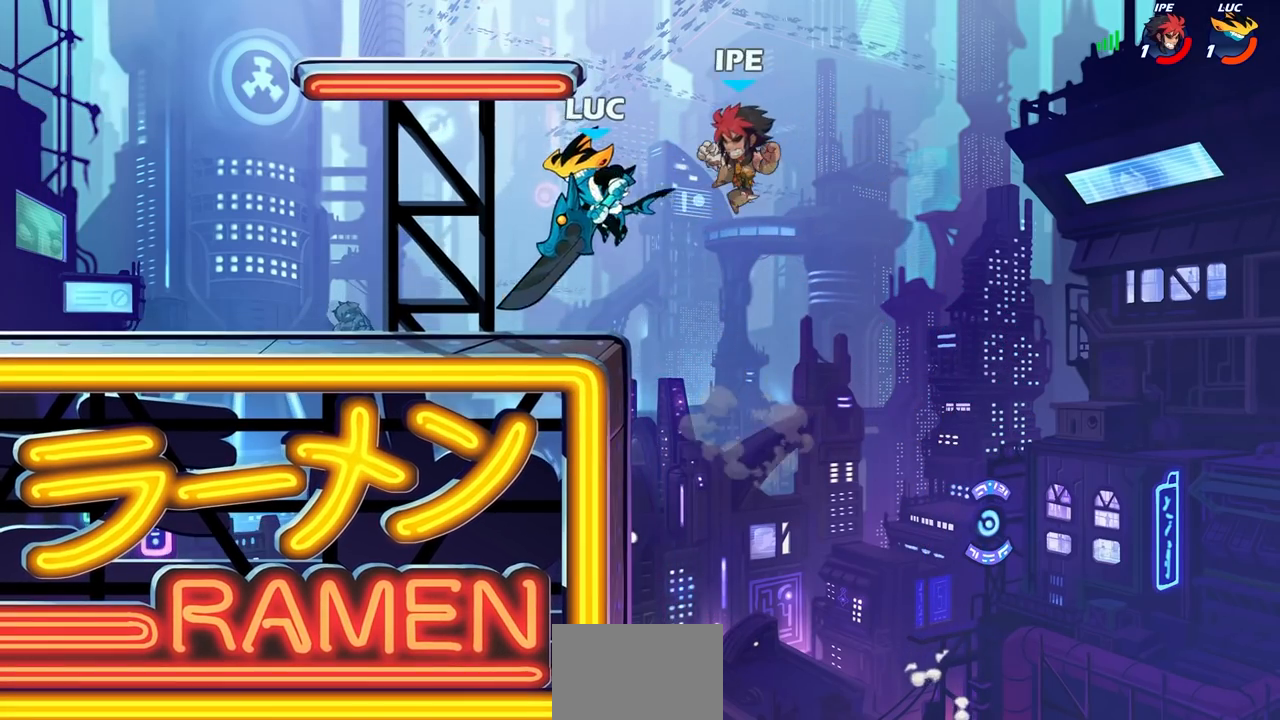
{"buttons": [], "left_stick": "down-right", "right_stick": "center", "events": [[217, "L1", "down"], [267, "CROSS", "down"], [300, "left_stick", "right"], [317, "L1", "up"], [383, "CROSS", "up"], [500, "left_stick", "down-right"]]}
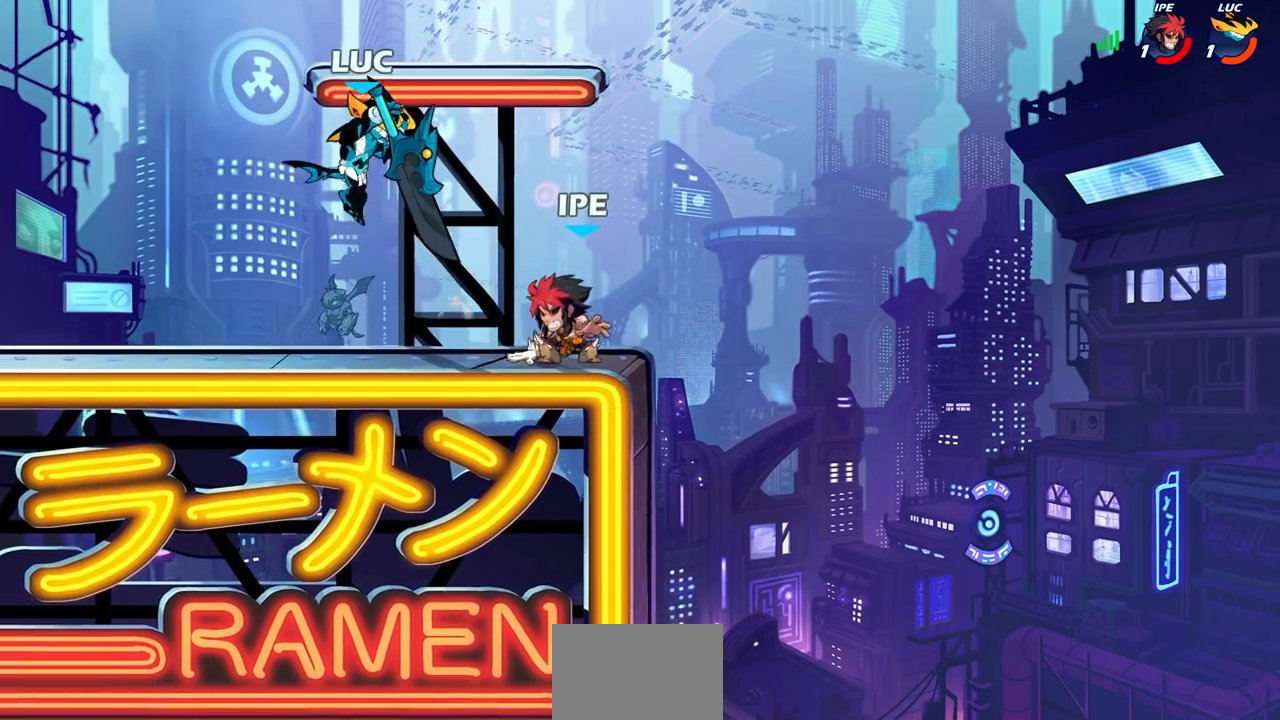
{"buttons": [], "left_stick": "left", "right_stick": "center", "events": [[17, "SQUARE", "down"], [17, "left_stick", "down"], [117, "SQUARE", "up"], [150, "left_stick", "right"], [267, "left_stick", "up-left"], [317, "left_stick", "left"]]}
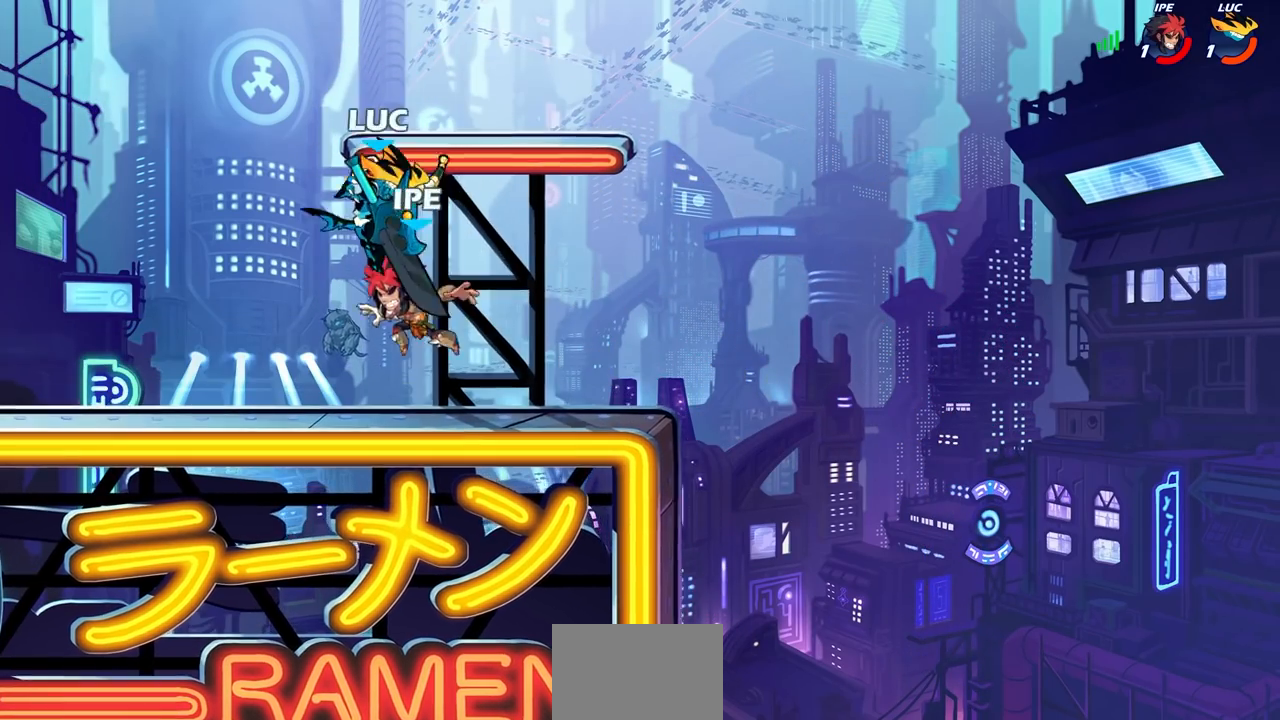
{"buttons": [], "left_stick": "right", "right_stick": "center", "events": [[83, "CROSS", "down"], [217, "R2", "down"], [217, "left_stick", "up"], [267, "CROSS", "up"], [317, "R1", "down"], [317, "left_stick", "up-right"], [383, "R1", "up"], [383, "R2", "up"], [433, "left_stick", "right"]]}
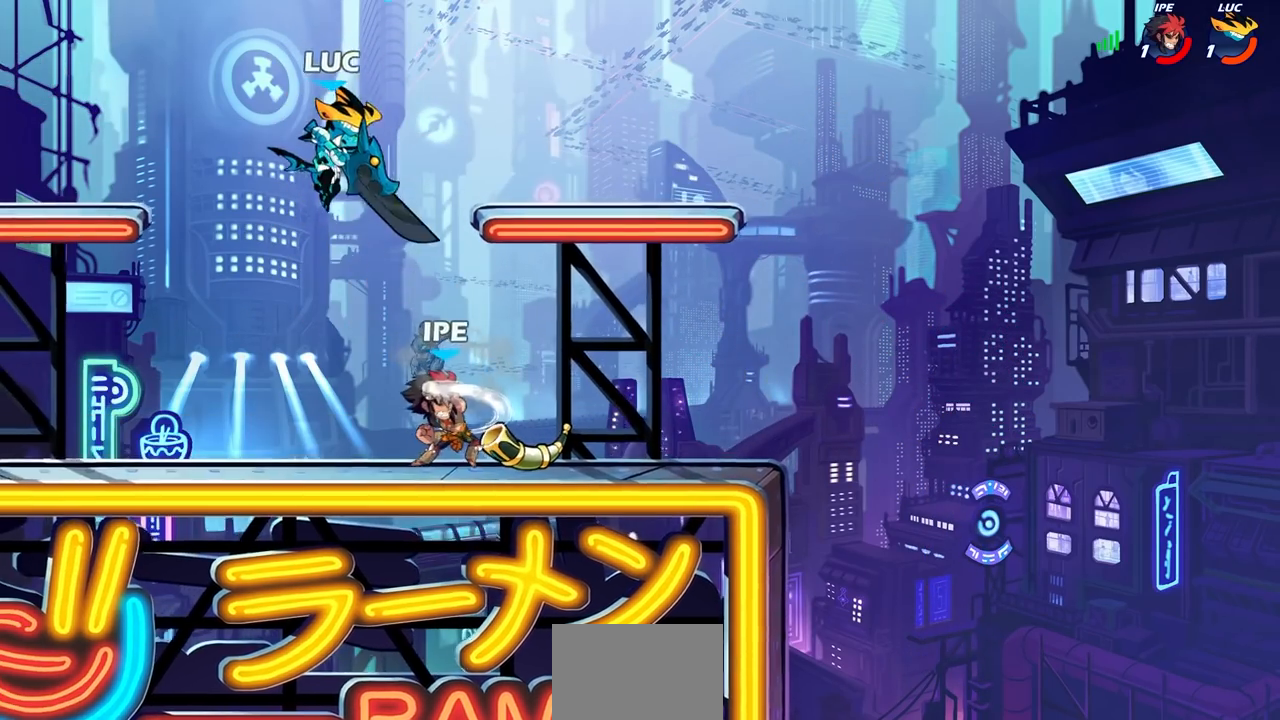
{"buttons": [], "left_stick": "right", "right_stick": "center", "events": [[83, "L1", "down"], [83, "left_stick", "down"], [133, "L1", "up"], [233, "left_stick", "right"]]}
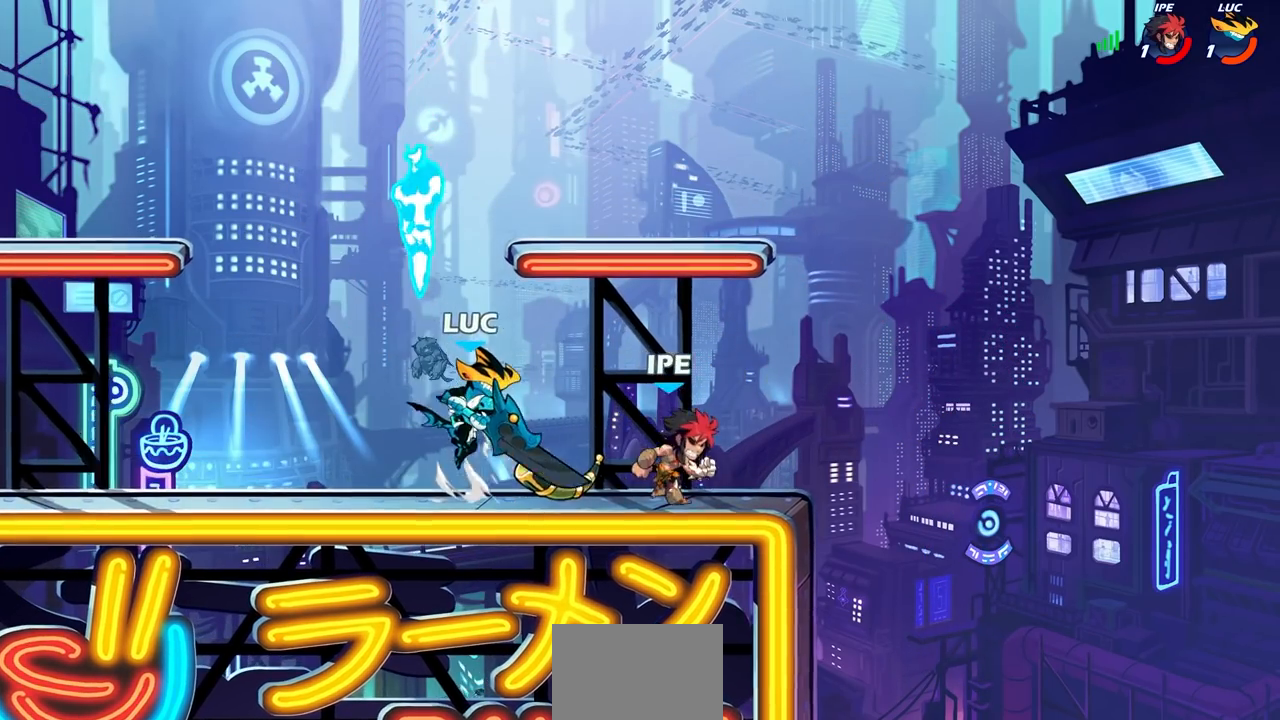
{"buttons": [], "left_stick": "center", "right_stick": "center", "events": [[67, "R1", "down"], [67, "R2", "down"], [117, "SQUARE", "down"], [150, "left_stick", "center"], [183, "R2", "up"], [200, "R1", "up"], [200, "SQUARE", "up"], [283, "SQUARE", "down"], [367, "SQUARE", "up"]]}
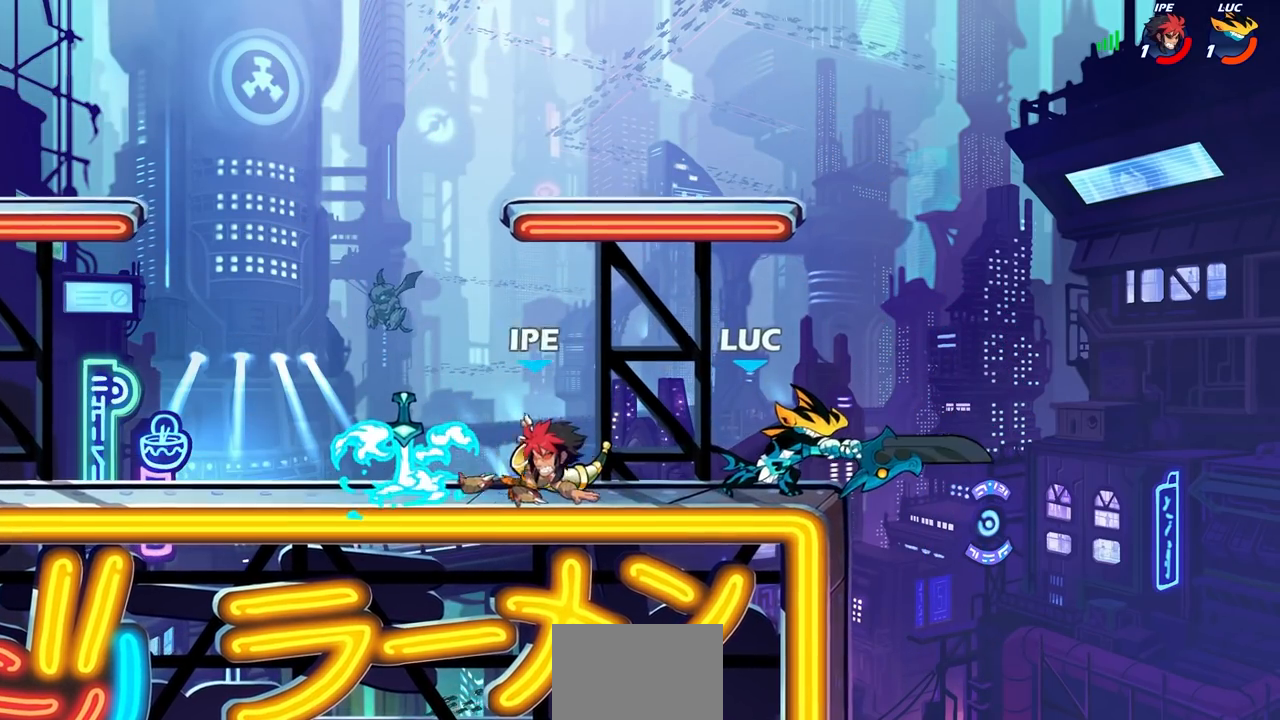
{"buttons": [], "left_stick": "left", "right_stick": "center", "events": [[333, "left_stick", "left"]]}
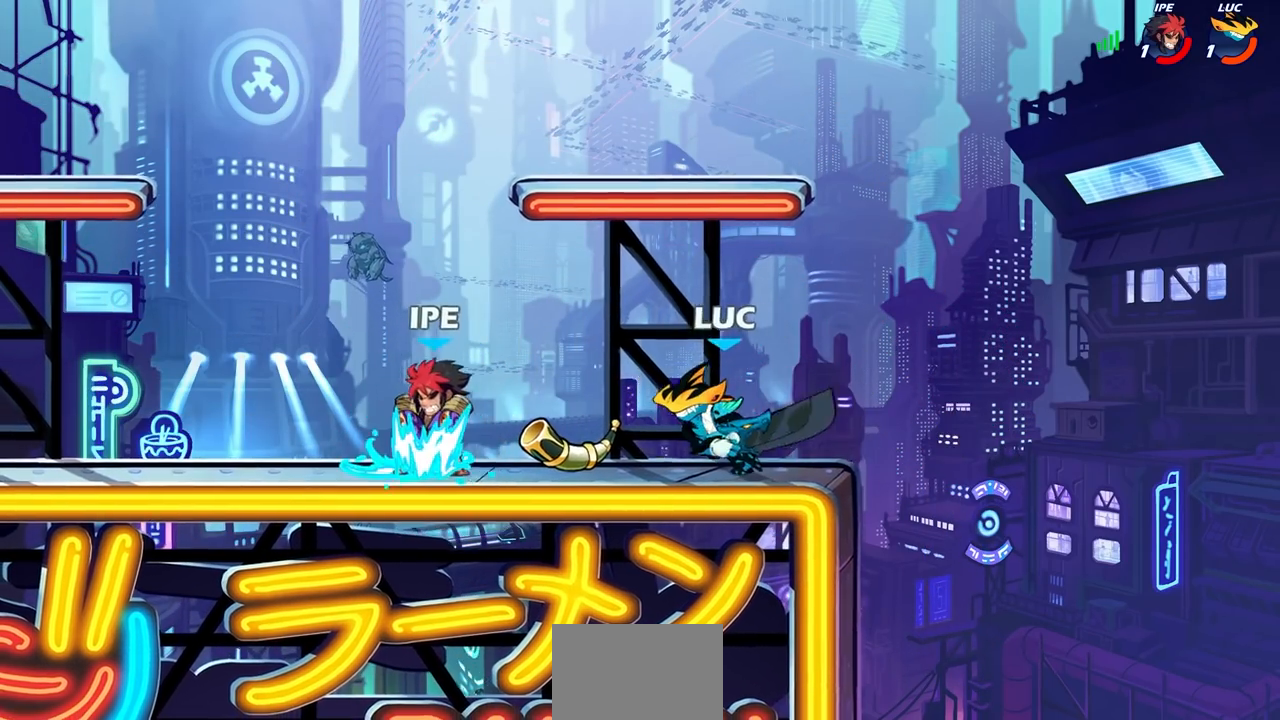
{"buttons": [], "left_stick": "down-left", "right_stick": "center", "events": [[133, "CROSS", "down"], [300, "CROSS", "up"], [367, "left_stick", "down-left"]]}
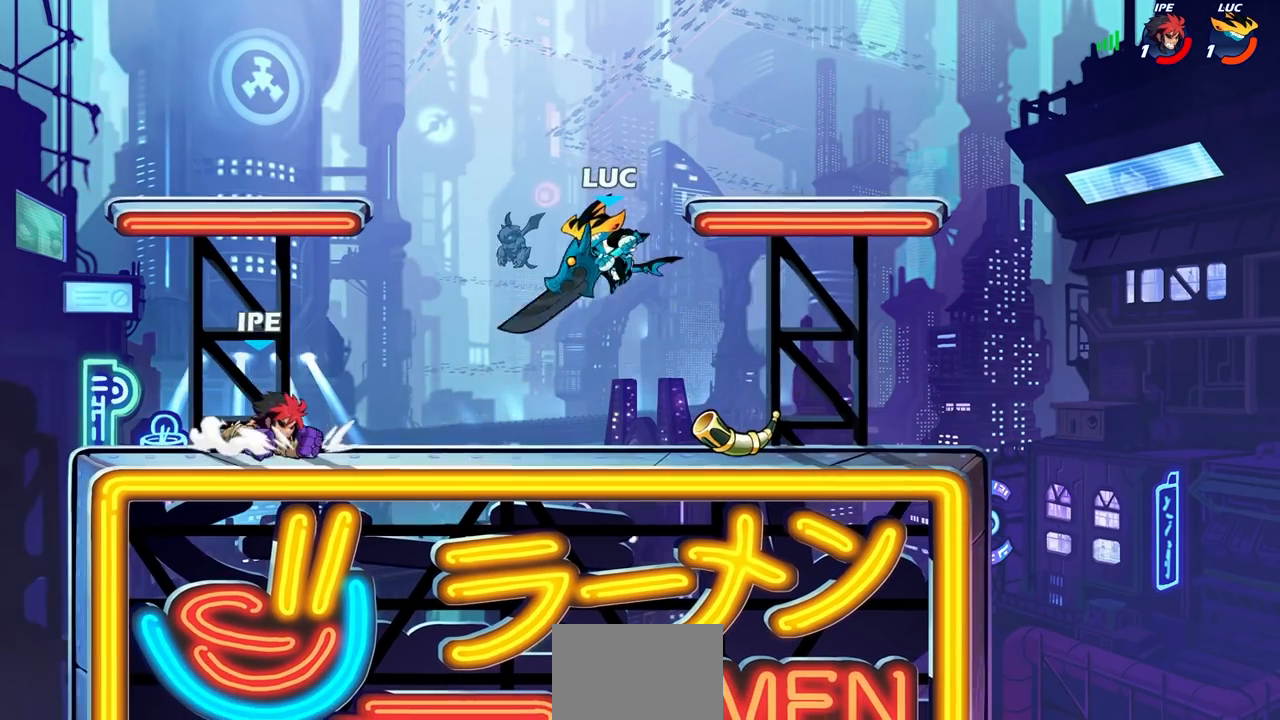
{"buttons": [], "left_stick": "center", "right_stick": "center", "events": [[50, "R1", "down"], [50, "R2", "down"], [83, "CIRCLE", "down"], [183, "R1", "up"], [183, "R2", "up"], [217, "CIRCLE", "up"], [400, "left_stick", "center"]]}